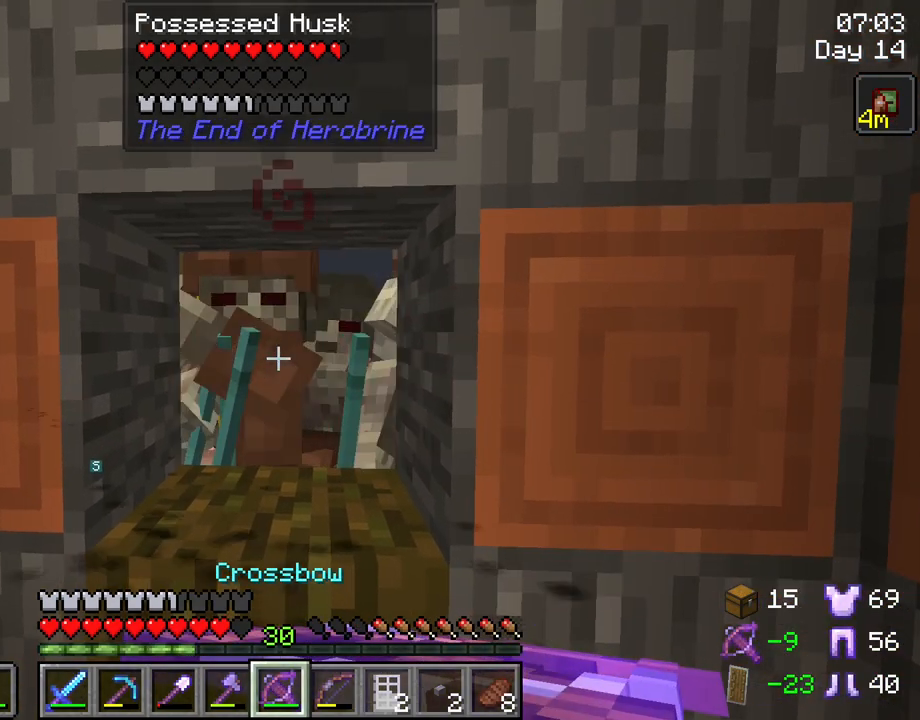
Gameplay with keyboard and mouse; each line is a JSON object with the keys and mouse buttons held at the frame after it. "events" lists presses ("down") and releases ("up") of "1", "2", "3", "4", "5", "a", "alt", "c", "caps_lock", "ctrl", "d", "e", "f", "g", "q", "r", "s", "shift", "space", "t", "tab", "v", "w", "x", "z", "mouse_left", "mouse_wheel" and "mouse_right" between this image and that frame as [ms after this image, input, new state], when the widget could be followed in between. "mouse_left", "mouse_wheel", "mouse_right" = the "left", "wheel", "right" buttons of the "mouse" list. No other keys are recorded. Fast repeated clicks can show as one long hold. "wheel" means that the mouse wheel is clicked or scrolled. "mouse_move" is the direction in which the mouse moves at that frame (one of eight, or "still"), when it could be read.
{"keys": [], "mouse": ["right"], "mouse_move": "still", "events": []}
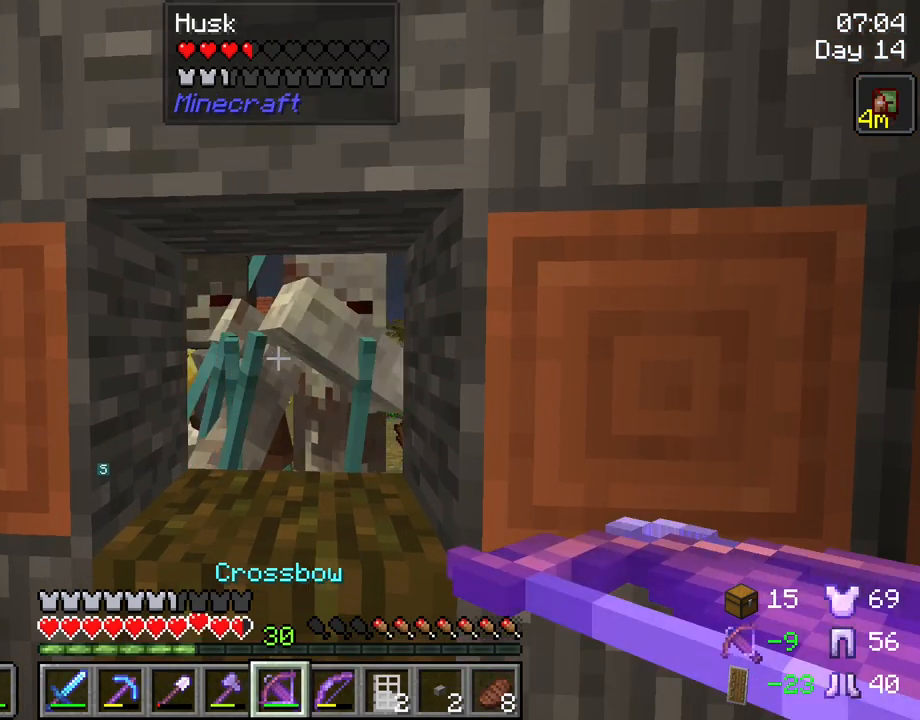
{"keys": [], "mouse": [], "mouse_move": "still", "events": [[433, "mouse_right", "up"]]}
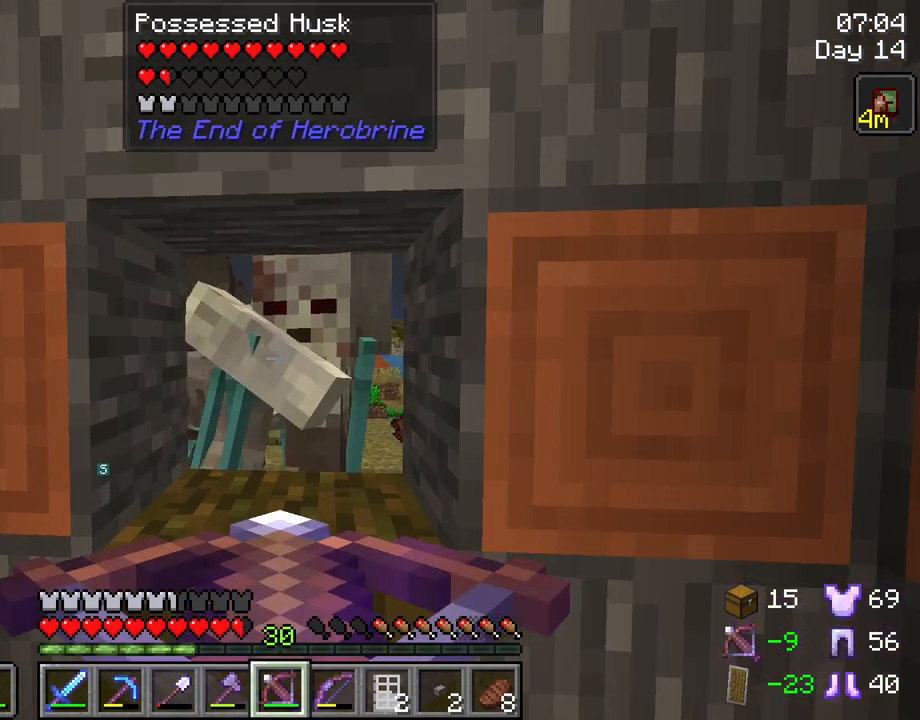
{"keys": [], "mouse": ["right"], "mouse_move": "still", "events": [[500, "mouse_right", "down"]]}
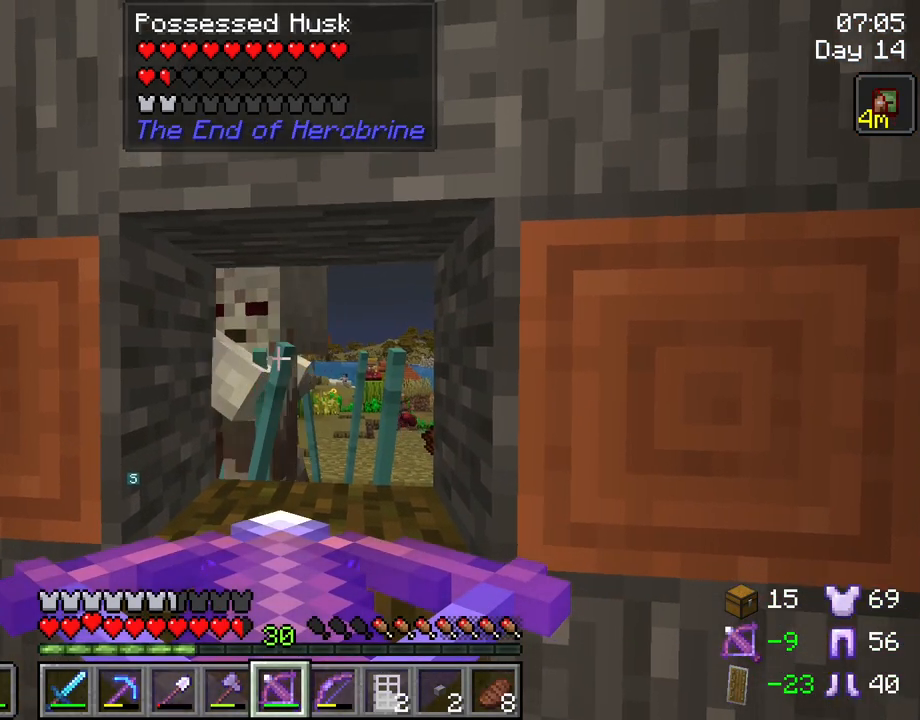
{"keys": [], "mouse": [], "mouse_move": "still", "events": [[133, "mouse_right", "up"]]}
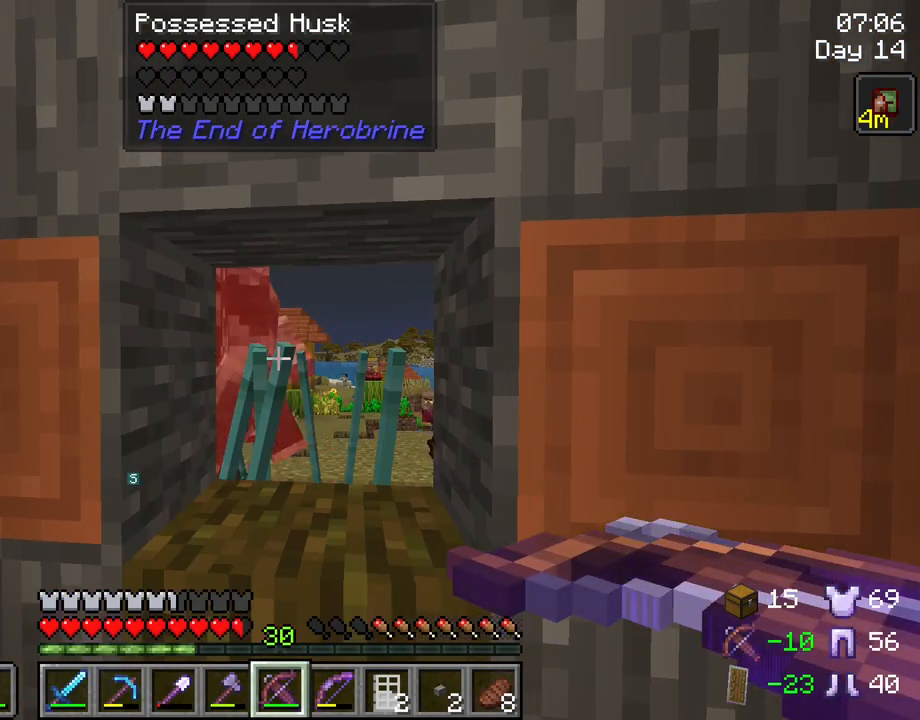
{"keys": [], "mouse": ["right"], "mouse_move": "still", "events": [[483, "mouse_right", "down"]]}
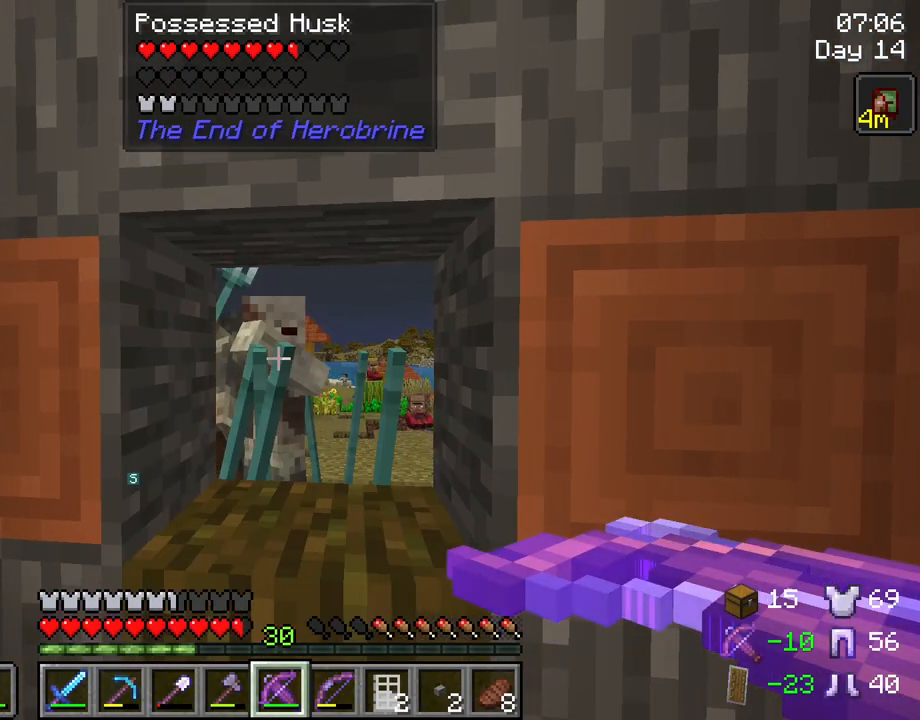
{"keys": [], "mouse": ["right"], "mouse_move": "still", "events": []}
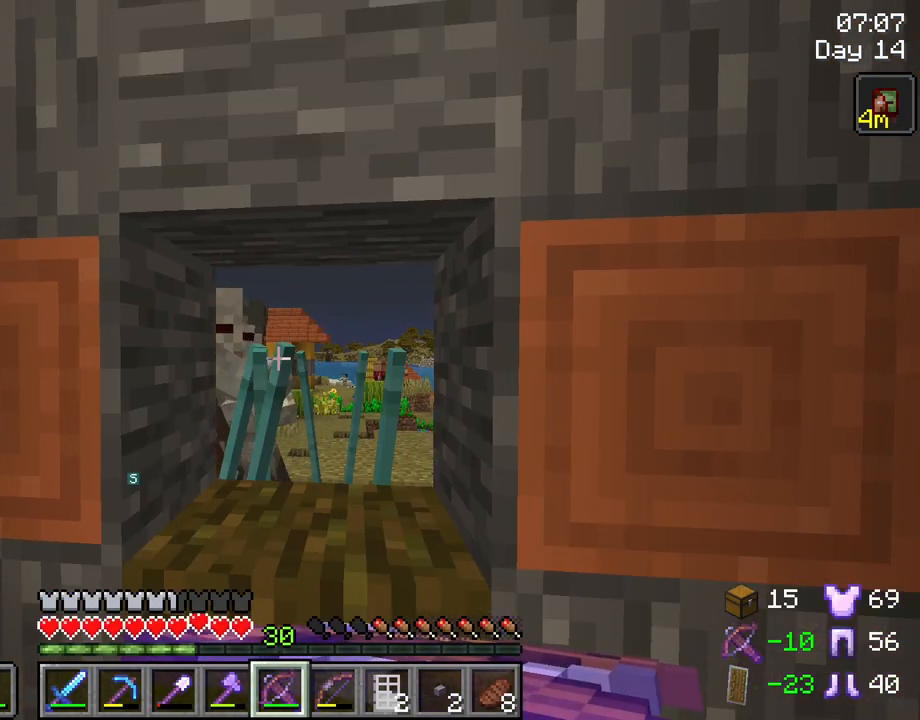
{"keys": [], "mouse": ["right"], "mouse_move": "still", "events": []}
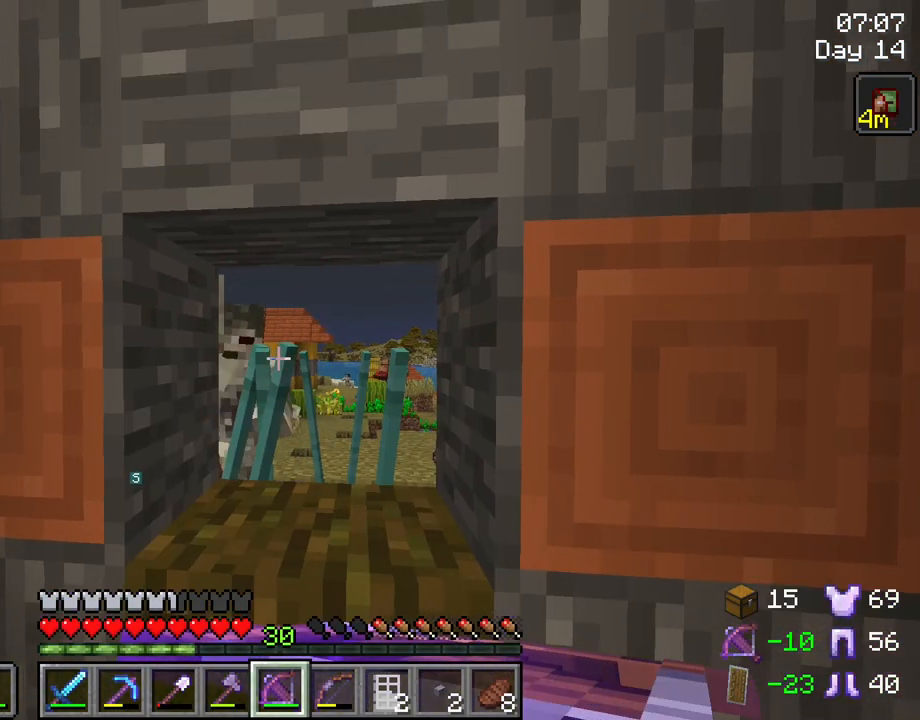
{"keys": [], "mouse": ["right"], "mouse_move": "still", "events": []}
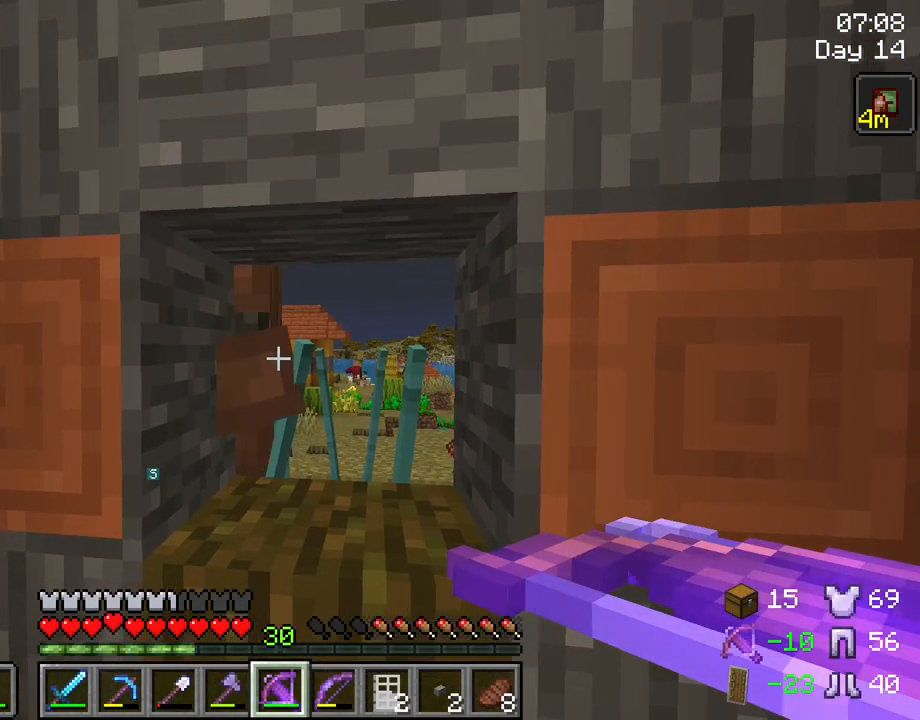
{"keys": [], "mouse": ["right"], "mouse_move": "still", "events": [[17, "mouse_right", "up"], [450, "mouse_right", "down"]]}
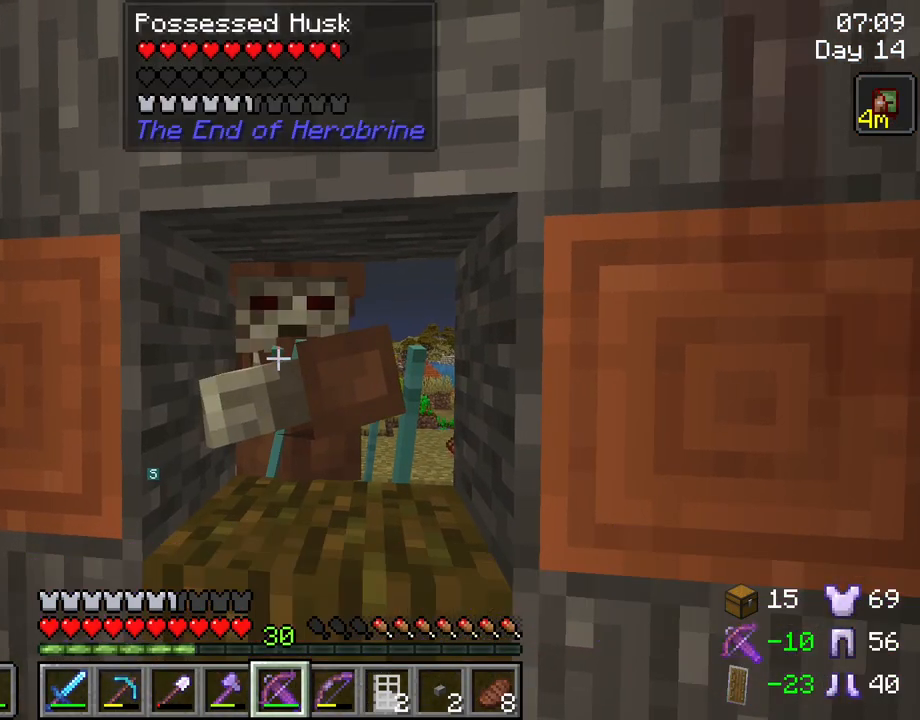
{"keys": ["e"], "mouse": [], "mouse_move": "still", "events": [[33, "mouse_right", "up"], [467, "e", "down"]]}
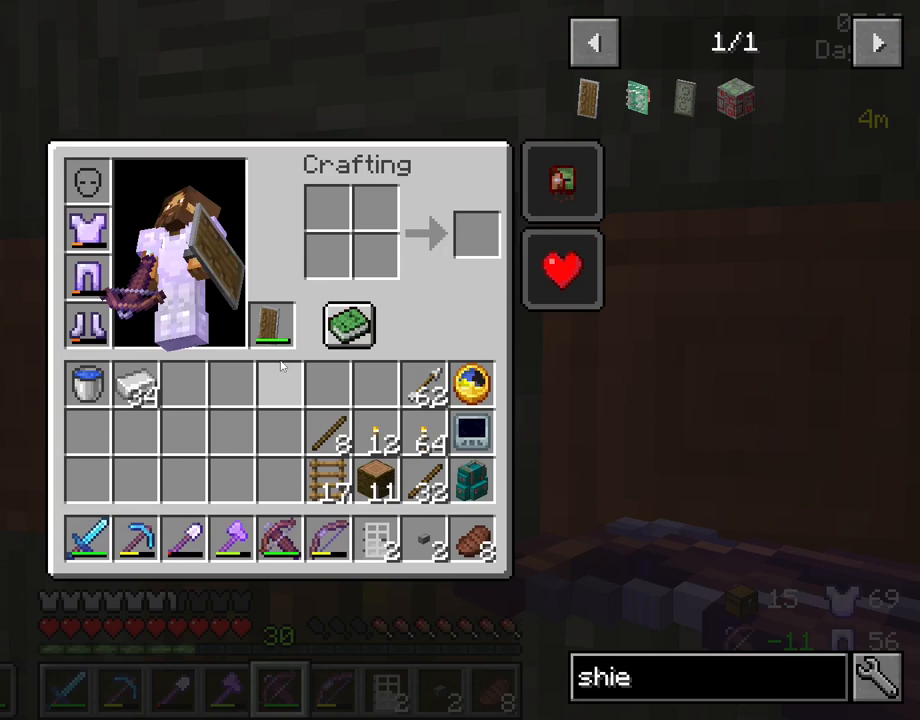
{"keys": [], "mouse": [], "mouse_move": "left", "events": [[50, "e", "up"]]}
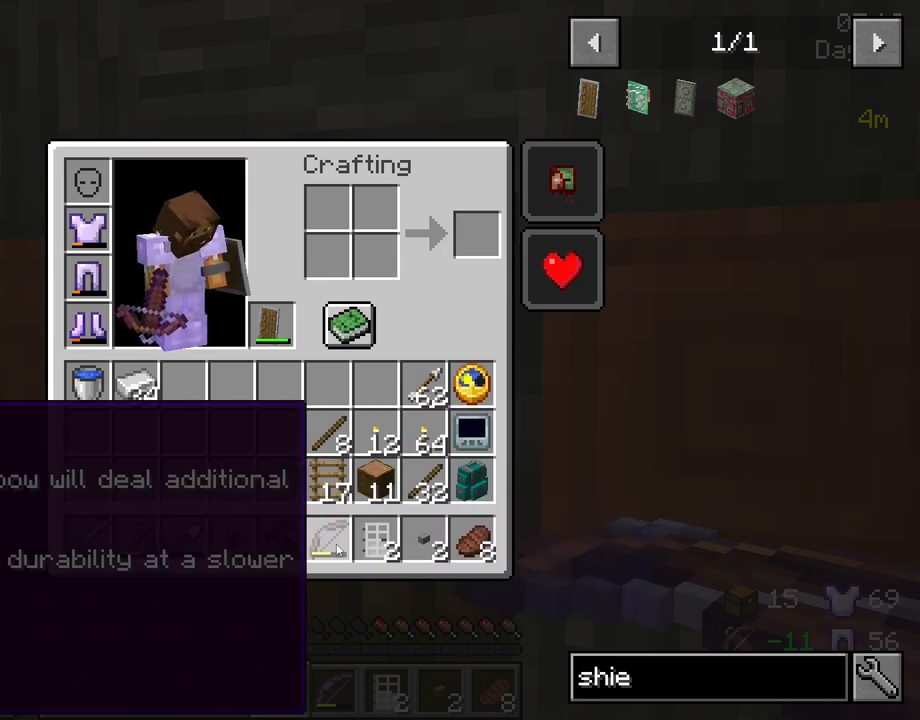
{"keys": [], "mouse": [], "mouse_move": "still", "events": []}
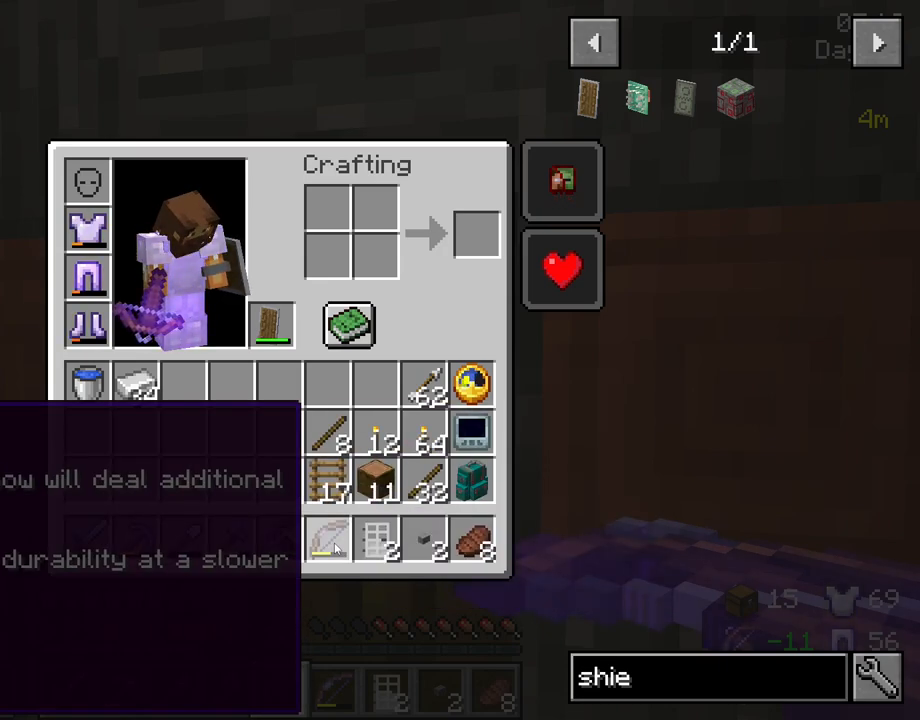
{"keys": [], "mouse": [], "mouse_move": "still", "events": []}
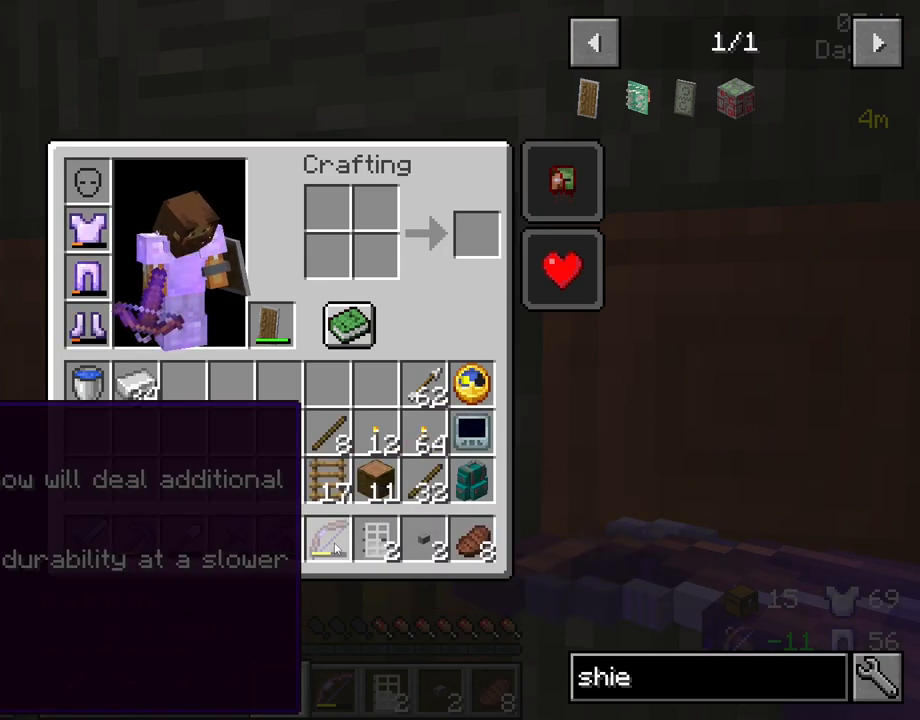
{"keys": [], "mouse": [], "mouse_move": "still", "events": [[50, "e", "down"], [150, "e", "up"], [333, "mouse_wheel", "down"], [383, "mouse_wheel", "up"]]}
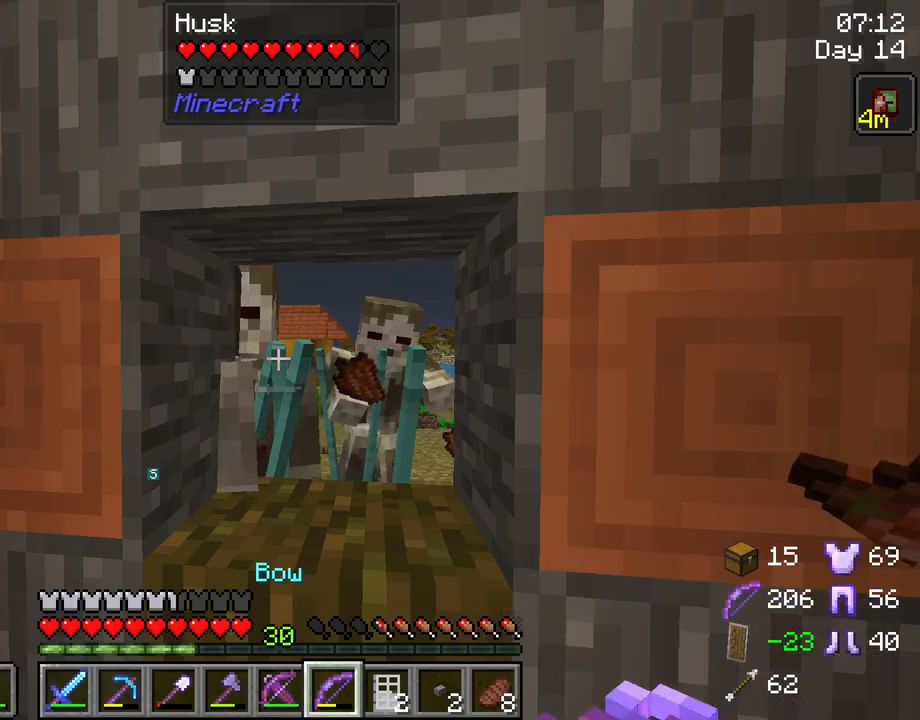
{"keys": [], "mouse": ["right"], "mouse_move": "still", "events": [[17, "mouse_right", "down"]]}
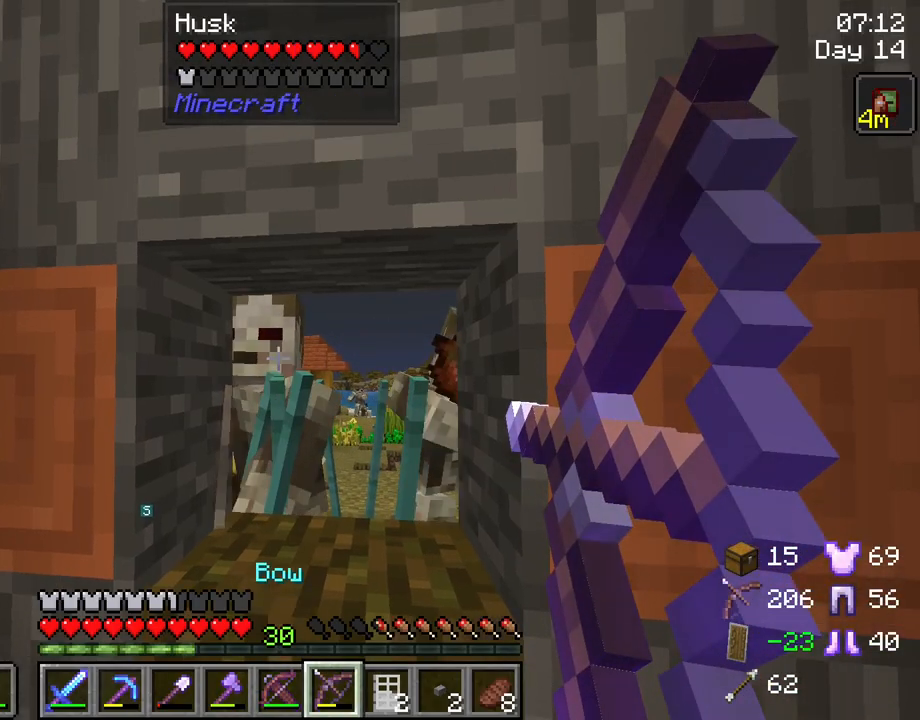
{"keys": [], "mouse": [], "mouse_move": "still", "events": [[317, "mouse_right", "up"]]}
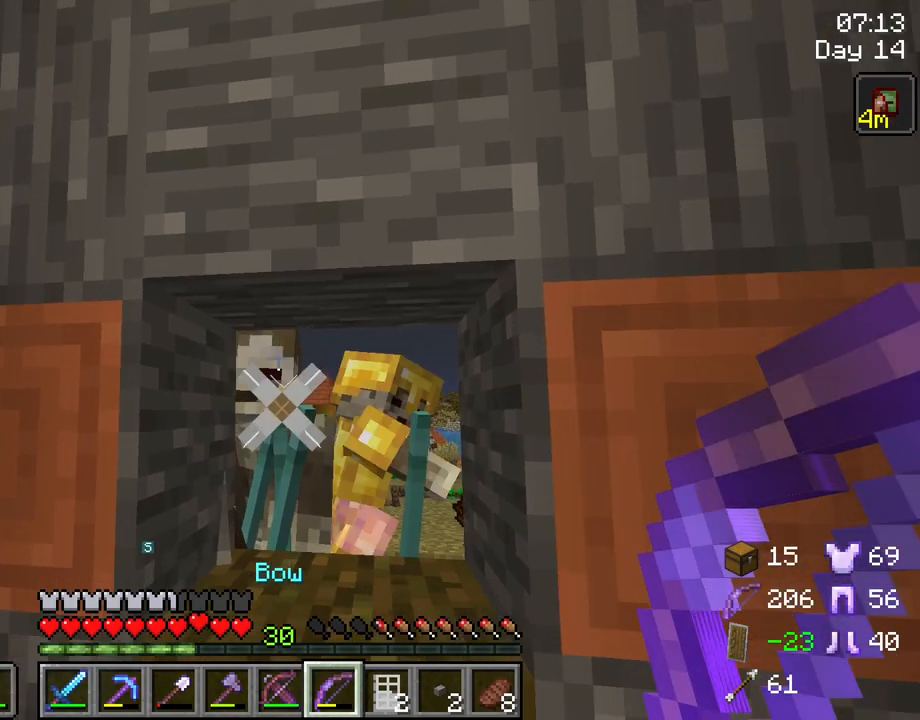
{"keys": [], "mouse": ["right"], "mouse_move": "still", "events": [[250, "mouse_right", "down"]]}
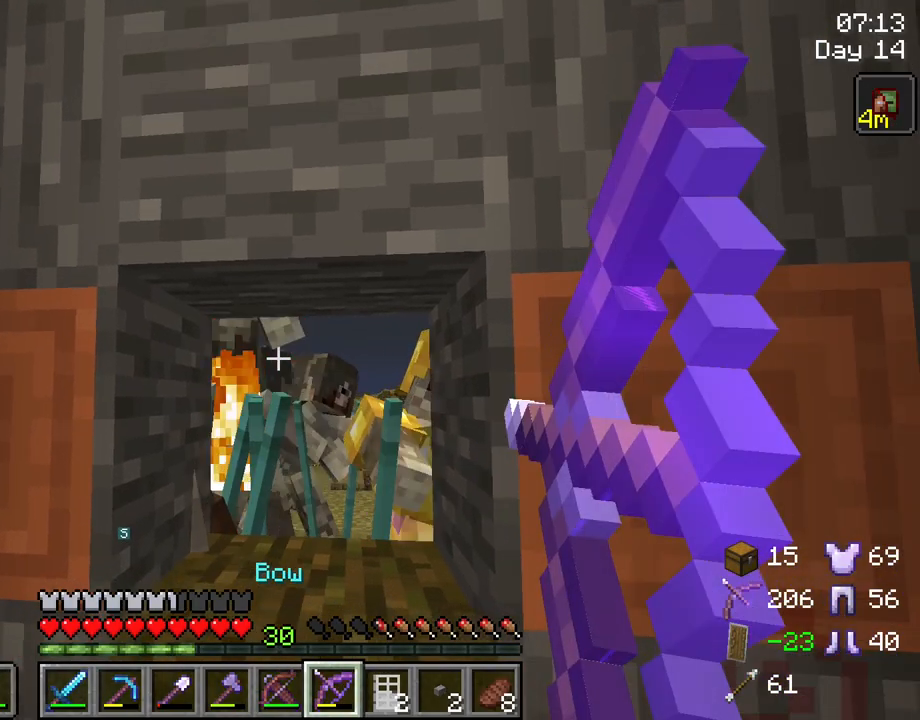
{"keys": [], "mouse": [], "mouse_move": "still", "events": [[400, "mouse_right", "up"]]}
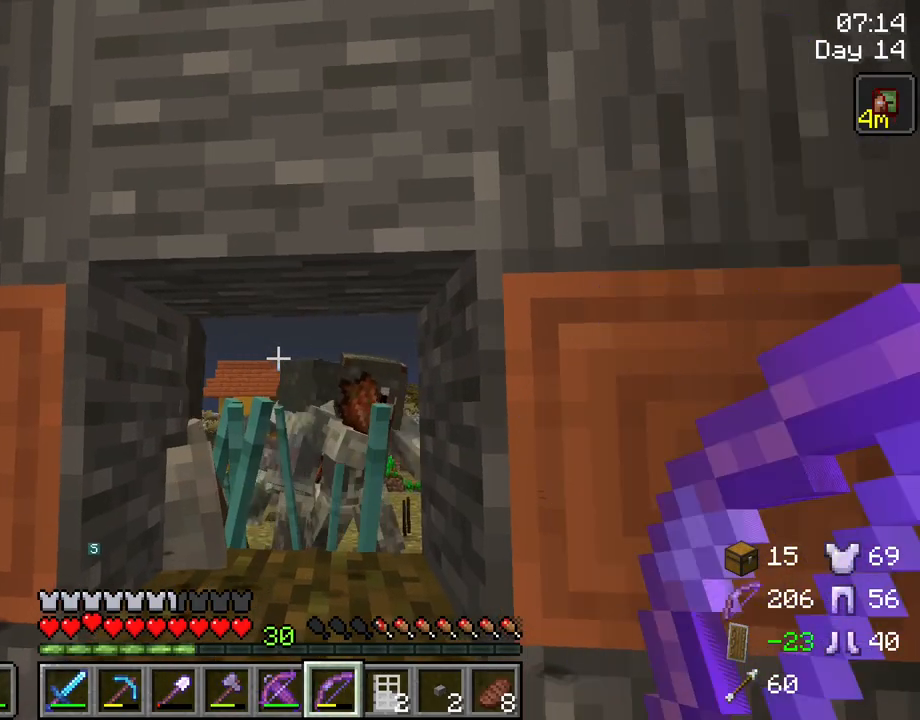
{"keys": [], "mouse": ["right"], "mouse_move": "still", "events": [[367, "mouse_right", "down"]]}
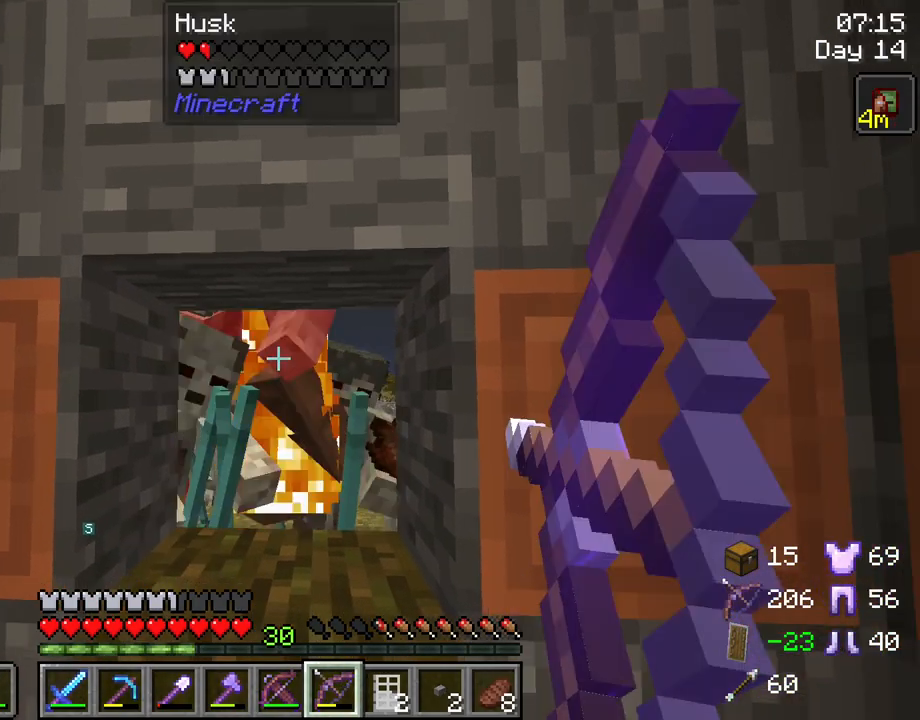
{"keys": [], "mouse": [], "mouse_move": "still", "events": [[483, "mouse_right", "up"]]}
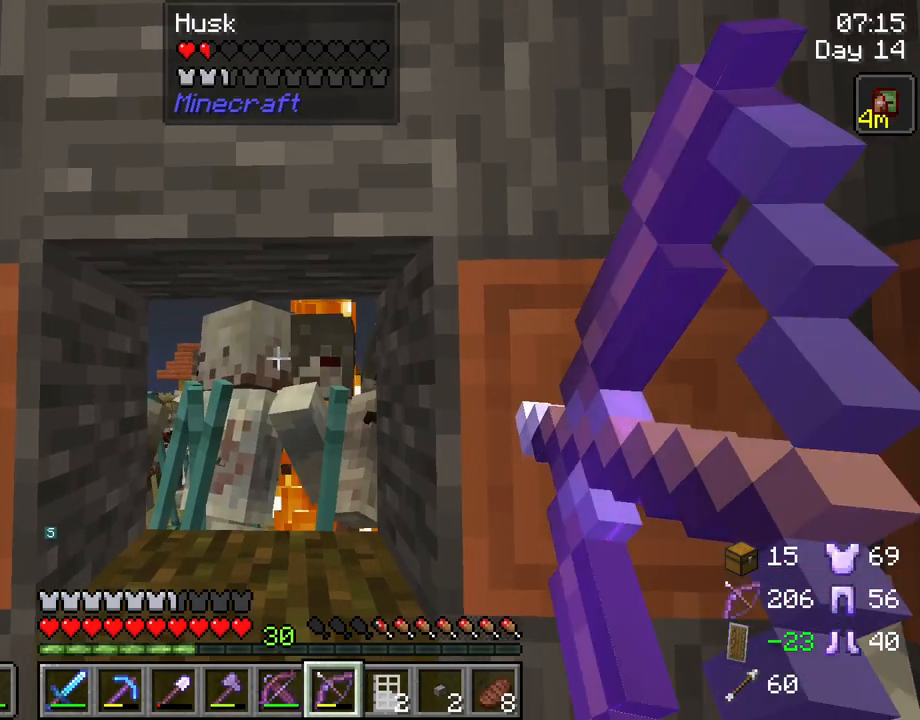
{"keys": [], "mouse": ["right"], "mouse_move": "still", "events": [[400, "mouse_right", "down"]]}
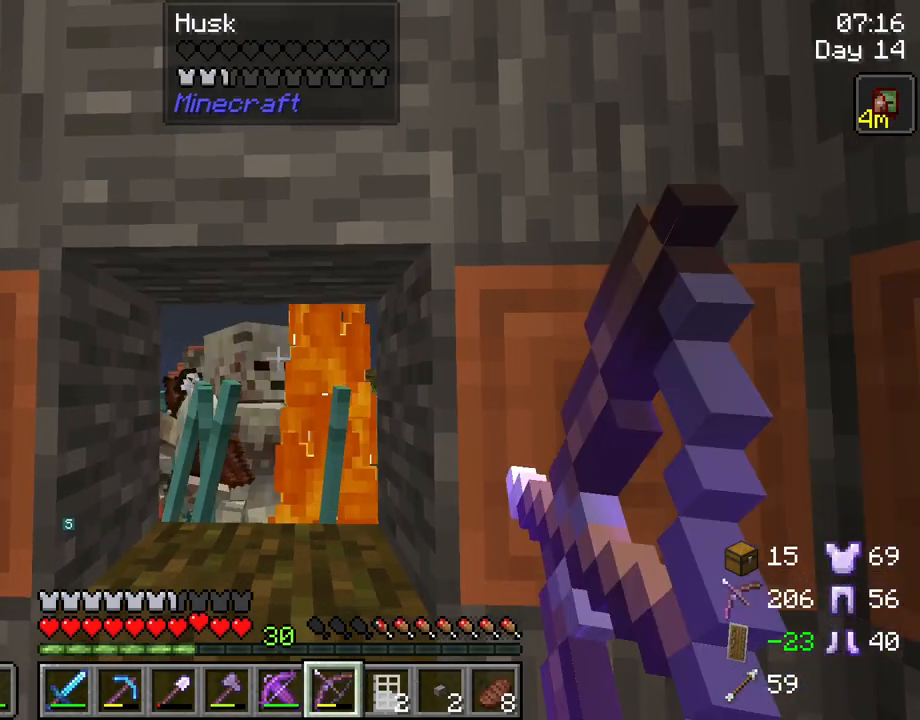
{"keys": [], "mouse": ["right"], "mouse_move": "still", "events": []}
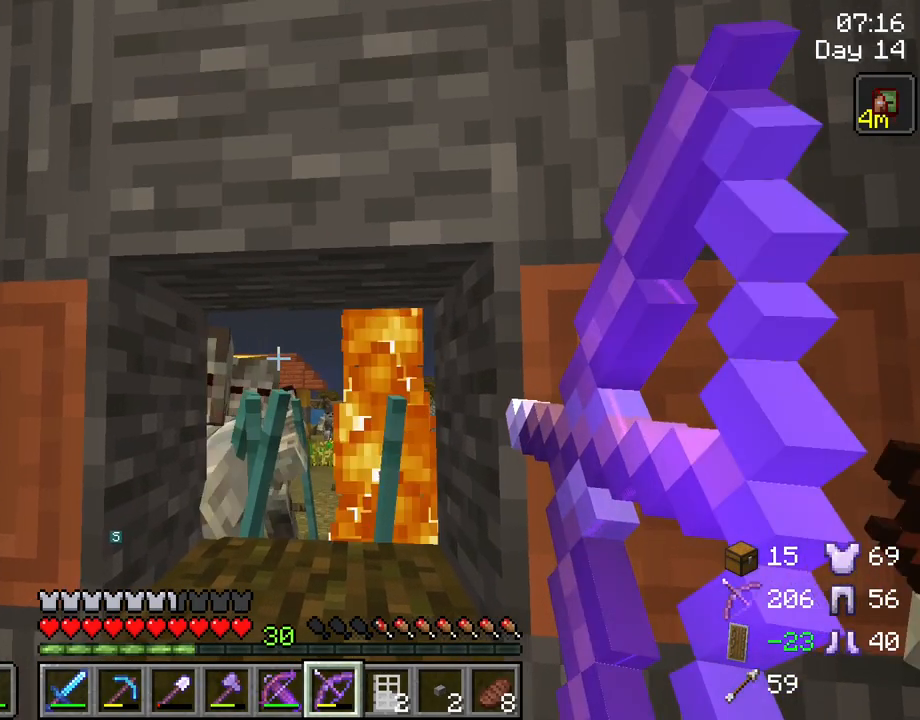
{"keys": [], "mouse": ["right"], "mouse_move": "still", "events": [[17, "mouse_right", "up"], [483, "mouse_right", "down"]]}
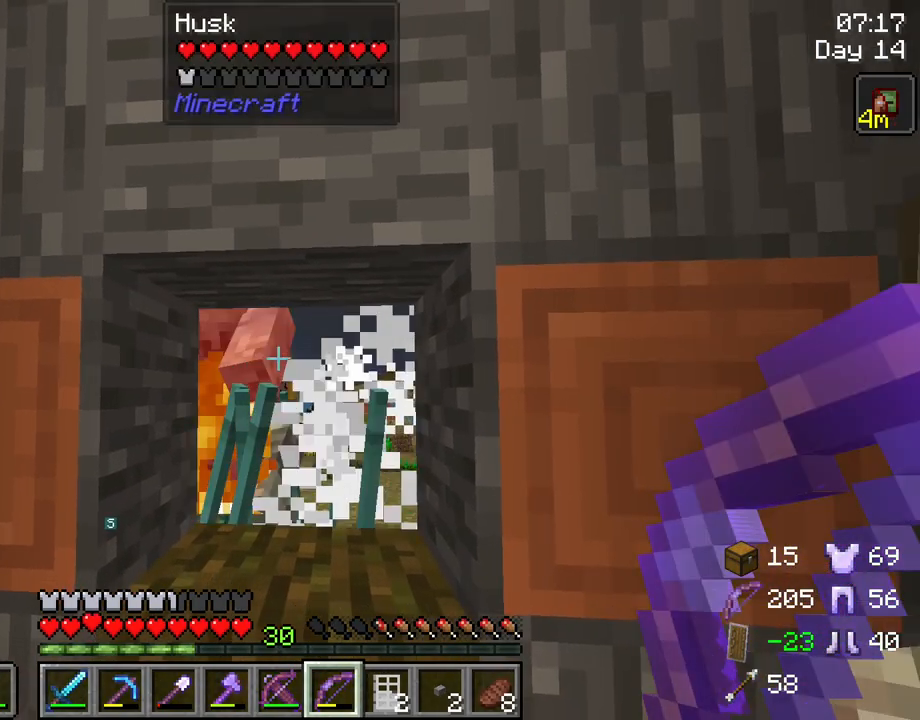
{"keys": [], "mouse": ["right"], "mouse_move": "still", "events": []}
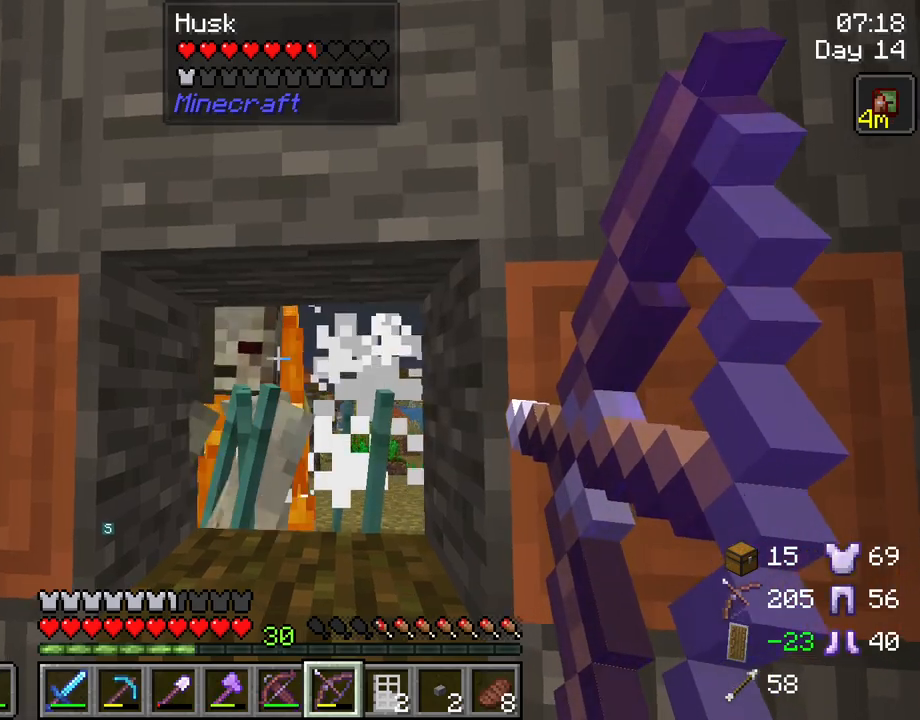
{"keys": [], "mouse": [], "mouse_move": "still", "events": [[50, "mouse_right", "up"]]}
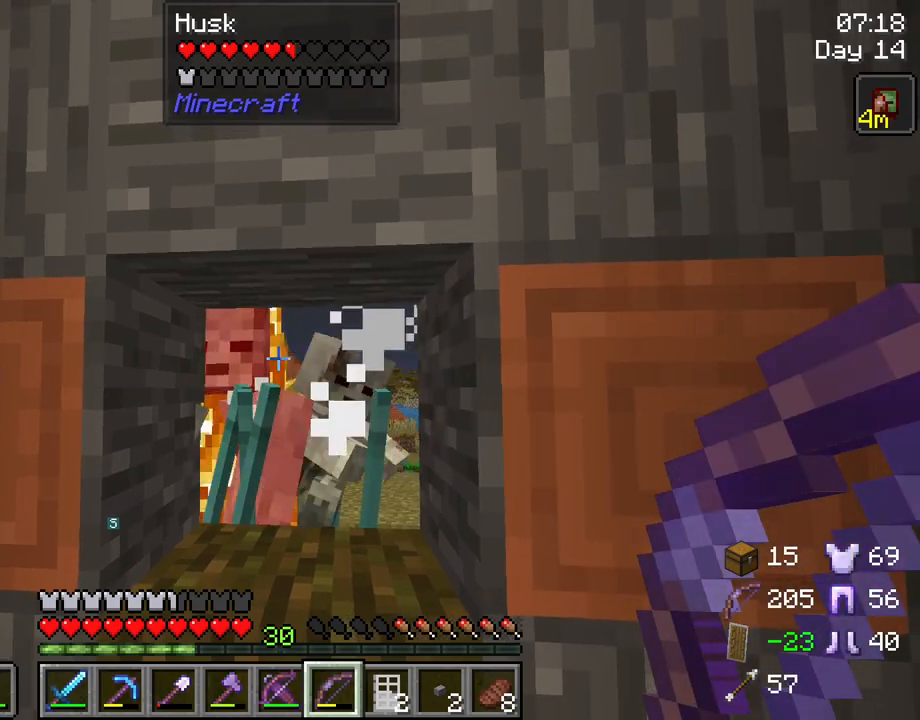
{"keys": [], "mouse": [], "mouse_move": "down-left", "events": [[200, "e", "down"], [233, "e", "up"]]}
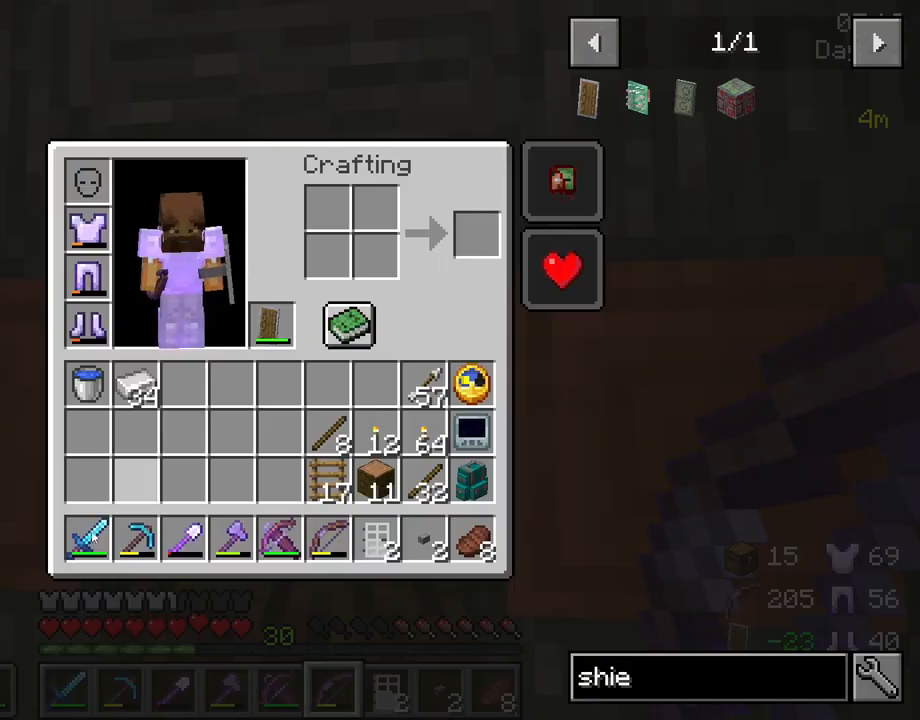
{"keys": [], "mouse": [], "mouse_move": "still", "events": []}
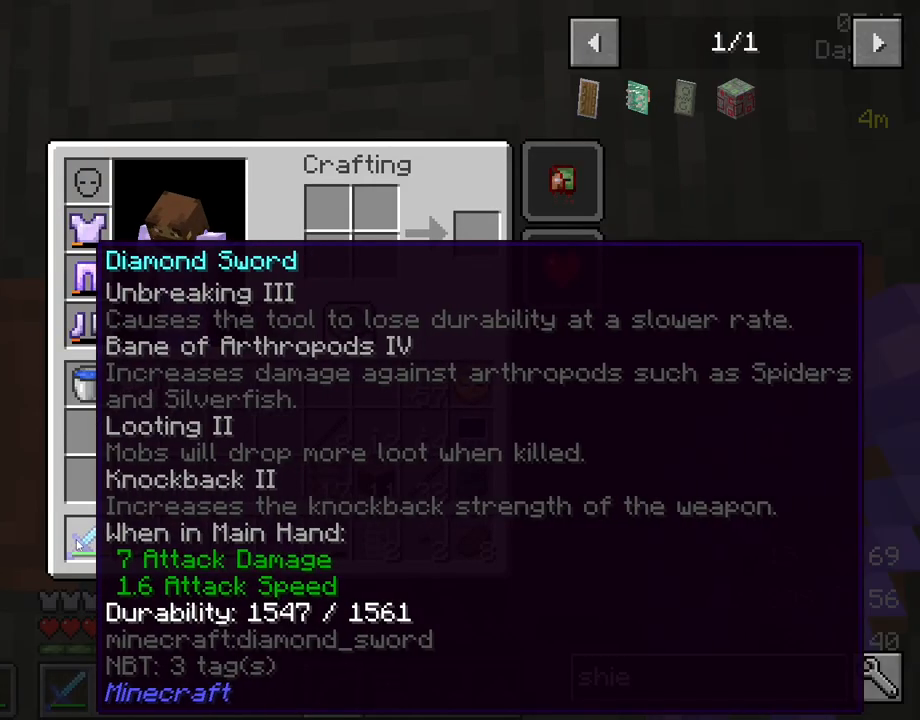
{"keys": [], "mouse": [], "mouse_move": "still", "events": []}
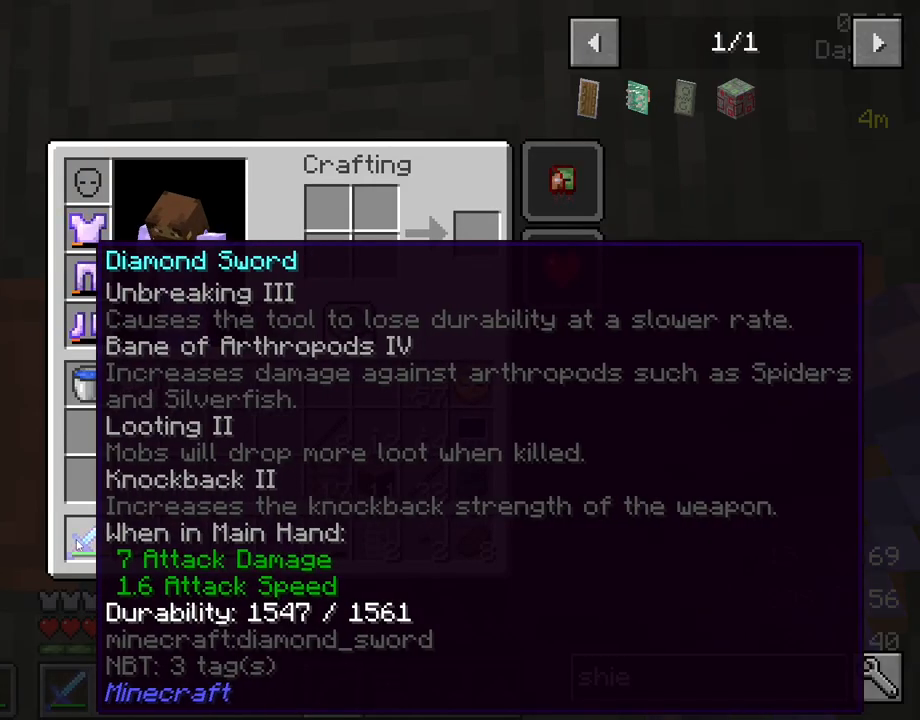
{"keys": [], "mouse": ["right"], "mouse_move": "up-right", "events": [[333, "e", "down"], [433, "e", "up"], [483, "mouse_right", "down"]]}
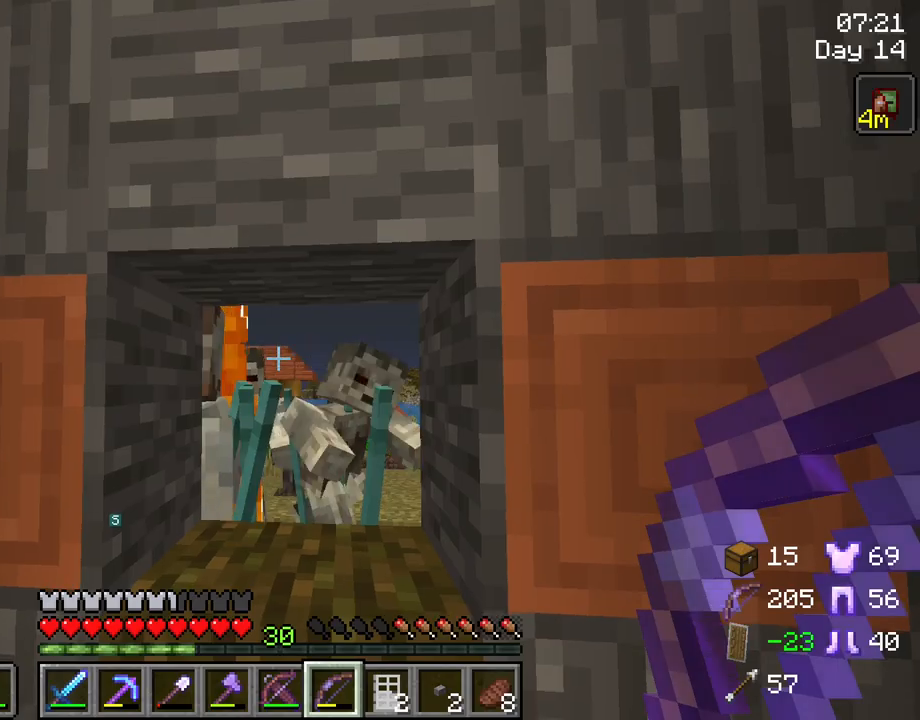
{"keys": [], "mouse": ["right"], "mouse_move": "still", "events": []}